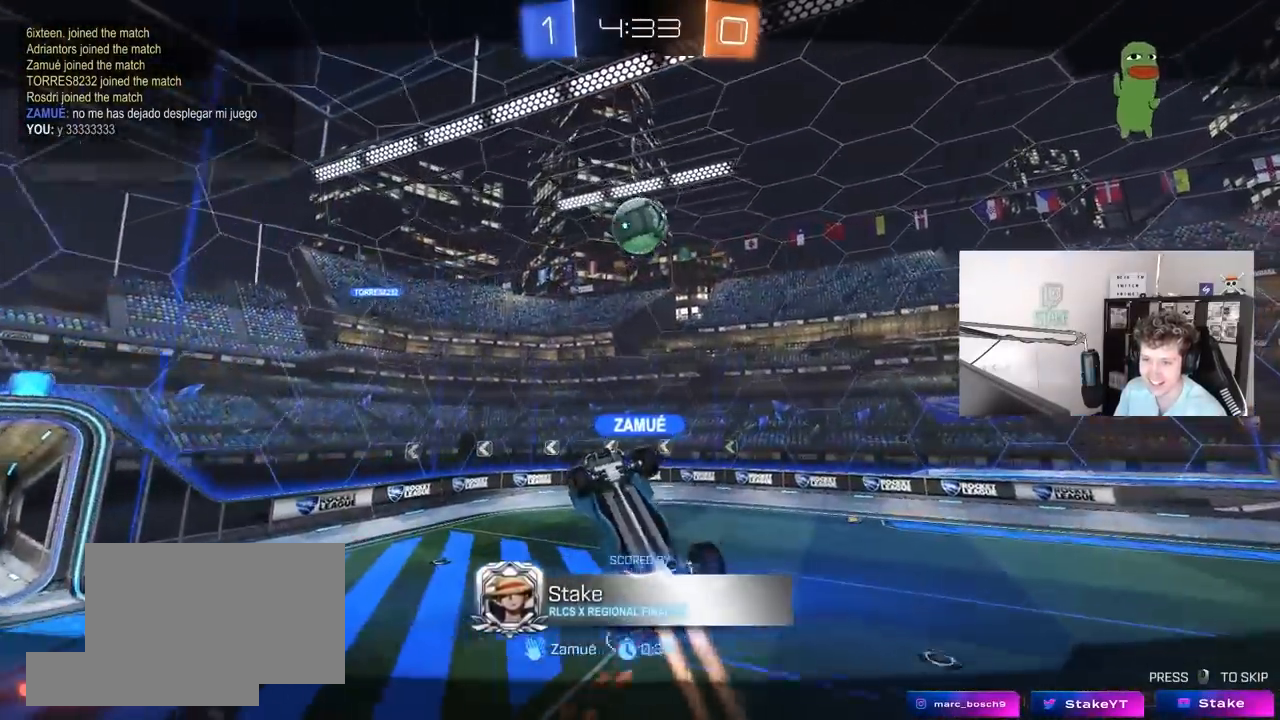
Gameplay with keyboard and mouse; each line is a JSON object with the keys and mouse buttons held at the frame after it. "events" lists presses ("down") and releases ("up") of "1", "2", "3", "4", "5", "a", "alt", "c", "caps_lock", "ctrl", "d", "e", "f", "g", "q", "r", "s", "shift", "space", "t", "tab", "v", "w", "x", "z", "mouse_left", "mouse_wheel" and "mouse_right" between this image and that frame as [ms after this image, input, new state], when the widget could be followed in between. "mouse_left", "mouse_wheel", "mouse_right" = the "left", "wheel", "right" buttons of the "mouse" list. No other keys are recorded. "wheel" means that the mouse wheel is clicked or scrolled. "mouse_move" is the direction in which the mouse moves at that frame (one of eight, or "still"), when it could be read.
{"keys": [], "mouse": [], "mouse_move": "still", "events": [[200, "t", "down"], [300, "t", "up"], [433, "3", "down"], [483, "3", "up"]]}
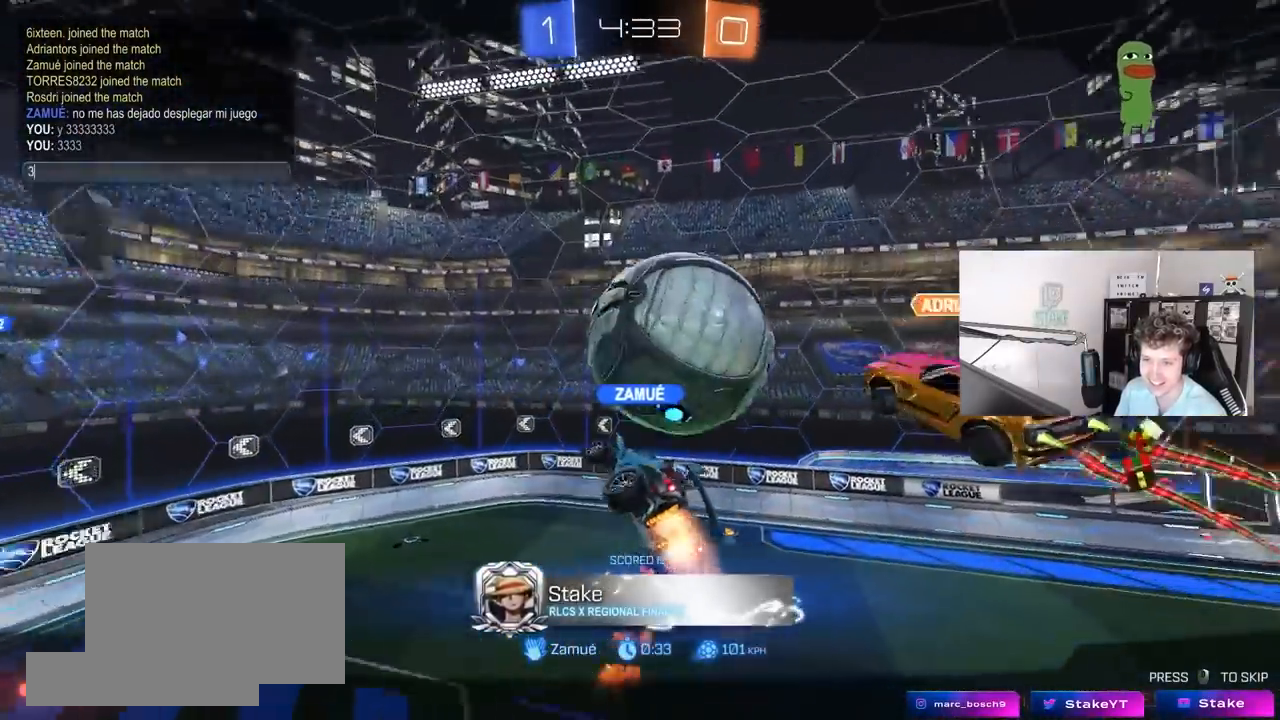
{"keys": ["t"], "mouse": [], "mouse_move": "still", "events": [[500, "t", "down"]]}
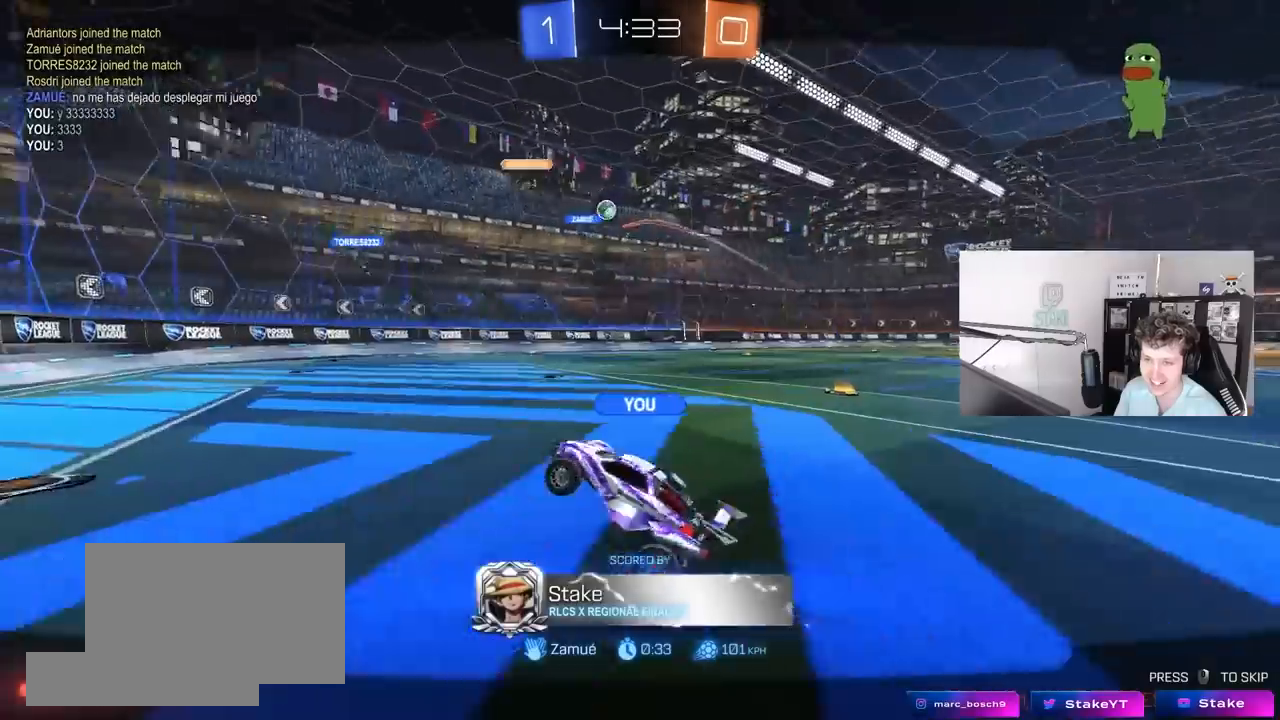
{"keys": [], "mouse": [], "mouse_move": "still", "events": [[50, "t", "up"], [183, "3", "down"], [283, "3", "up"]]}
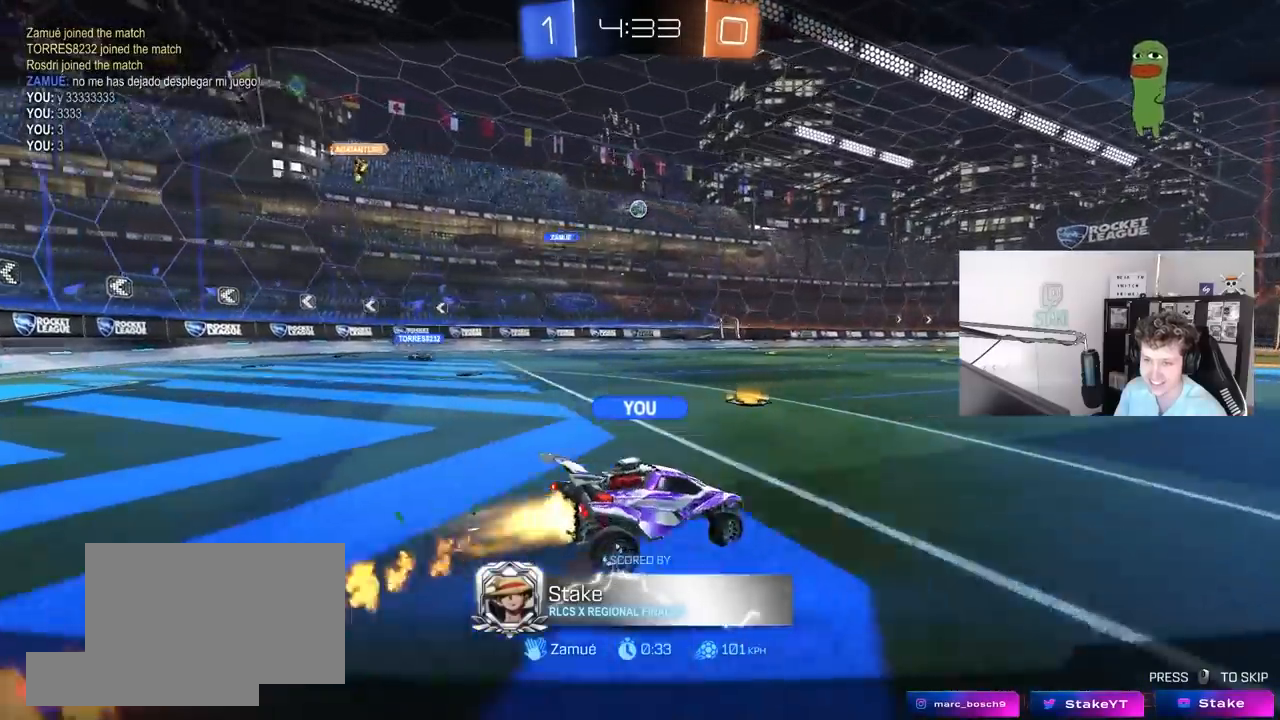
{"keys": [], "mouse": [], "mouse_move": "still", "events": [[17, "t", "down"], [100, "t", "up"], [250, "3", "down"], [300, "3", "up"]]}
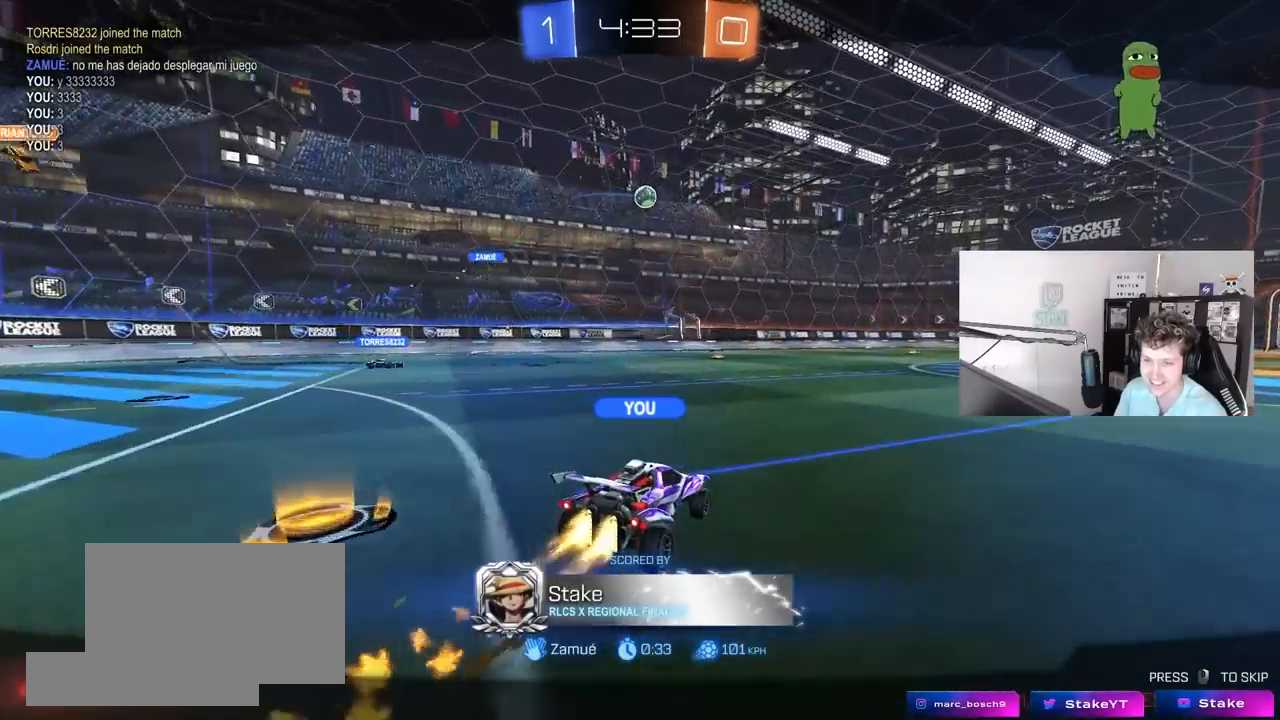
{"keys": ["tab"], "mouse": [], "mouse_move": "still", "events": [[317, "tab", "down"]]}
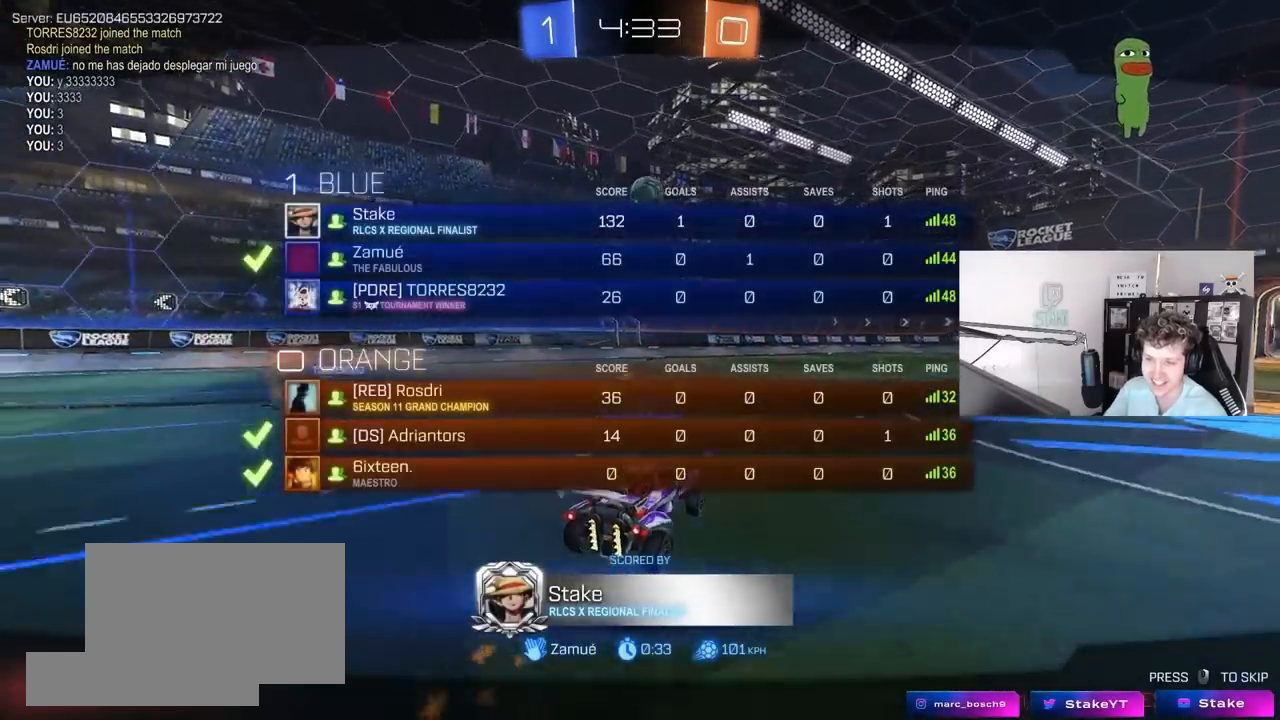
{"keys": [], "mouse": [], "mouse_move": "up-right", "events": [[233, "tab", "up"]]}
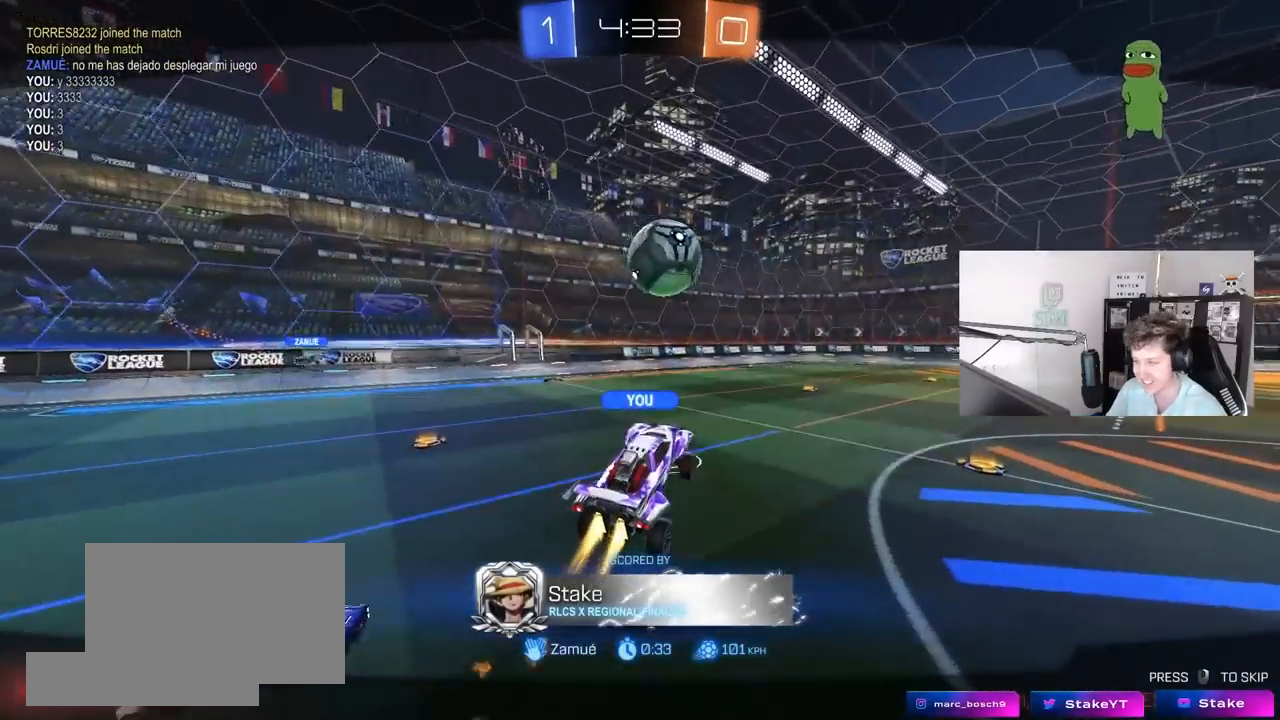
{"keys": [], "mouse": [], "mouse_move": "still", "events": [[67, "tab", "down"], [483, "tab", "up"]]}
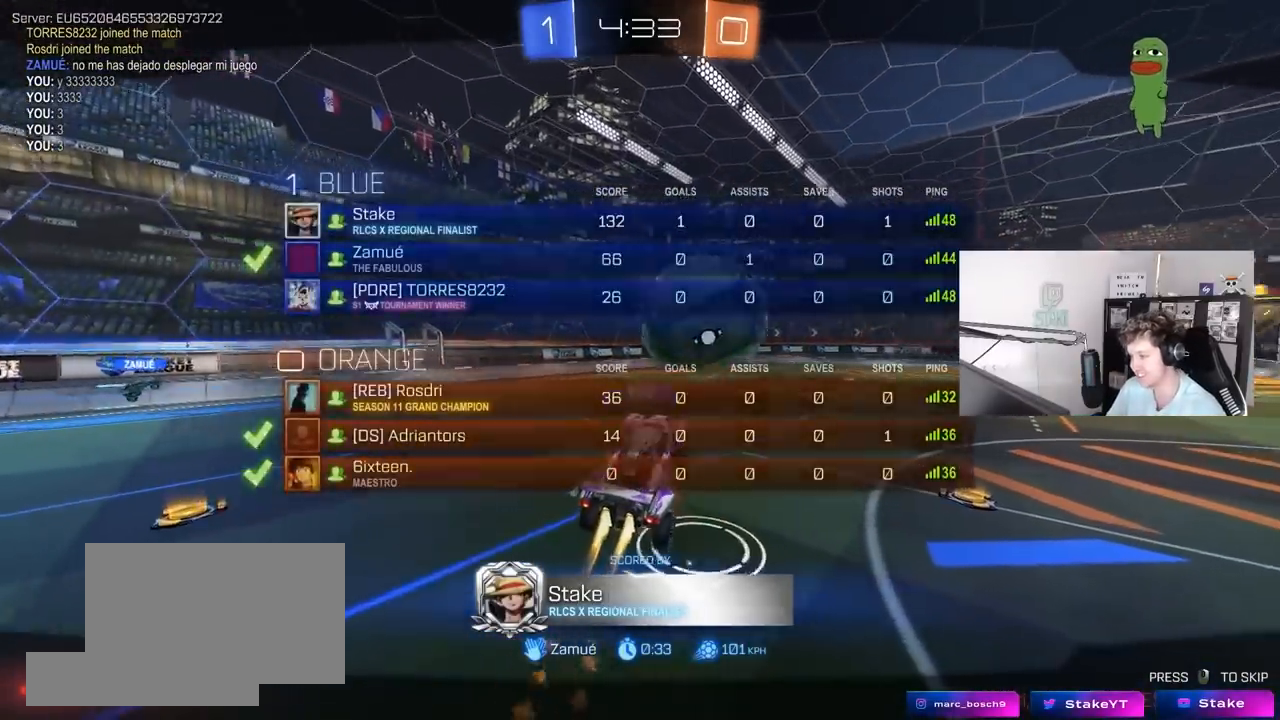
{"keys": [], "mouse": [], "mouse_move": "down-left", "events": []}
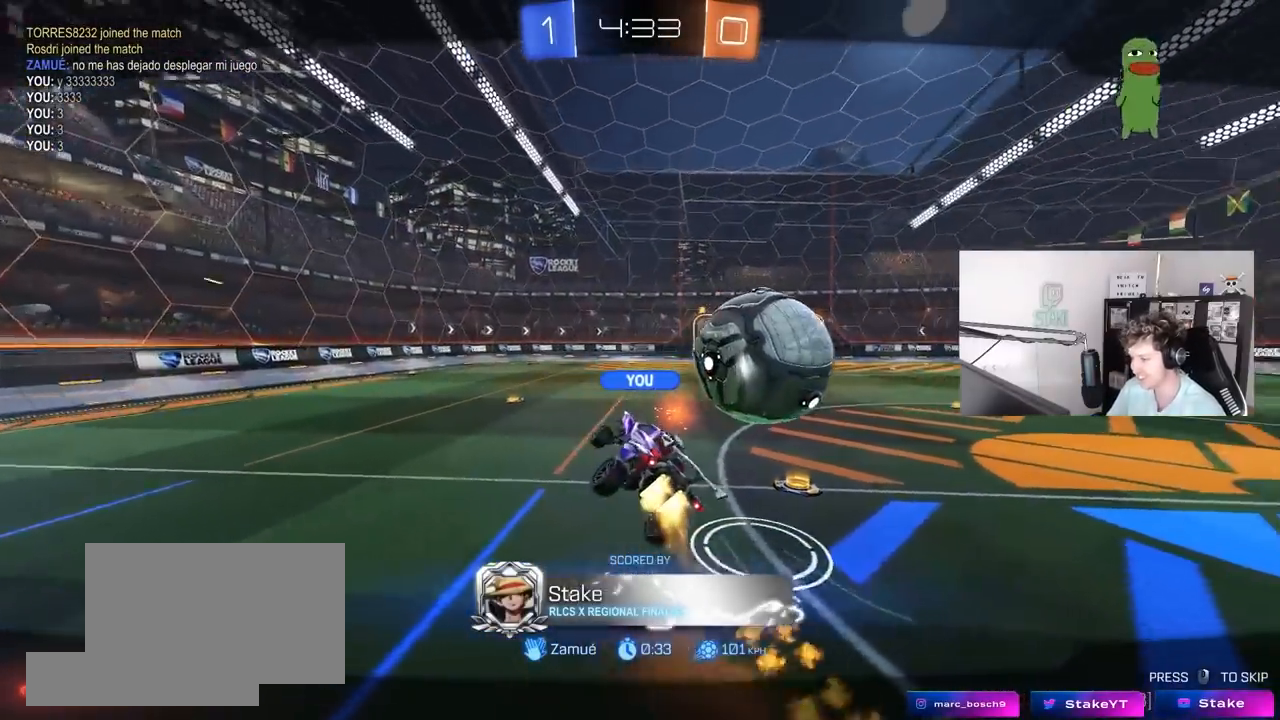
{"keys": [], "mouse": [], "mouse_move": "still", "events": []}
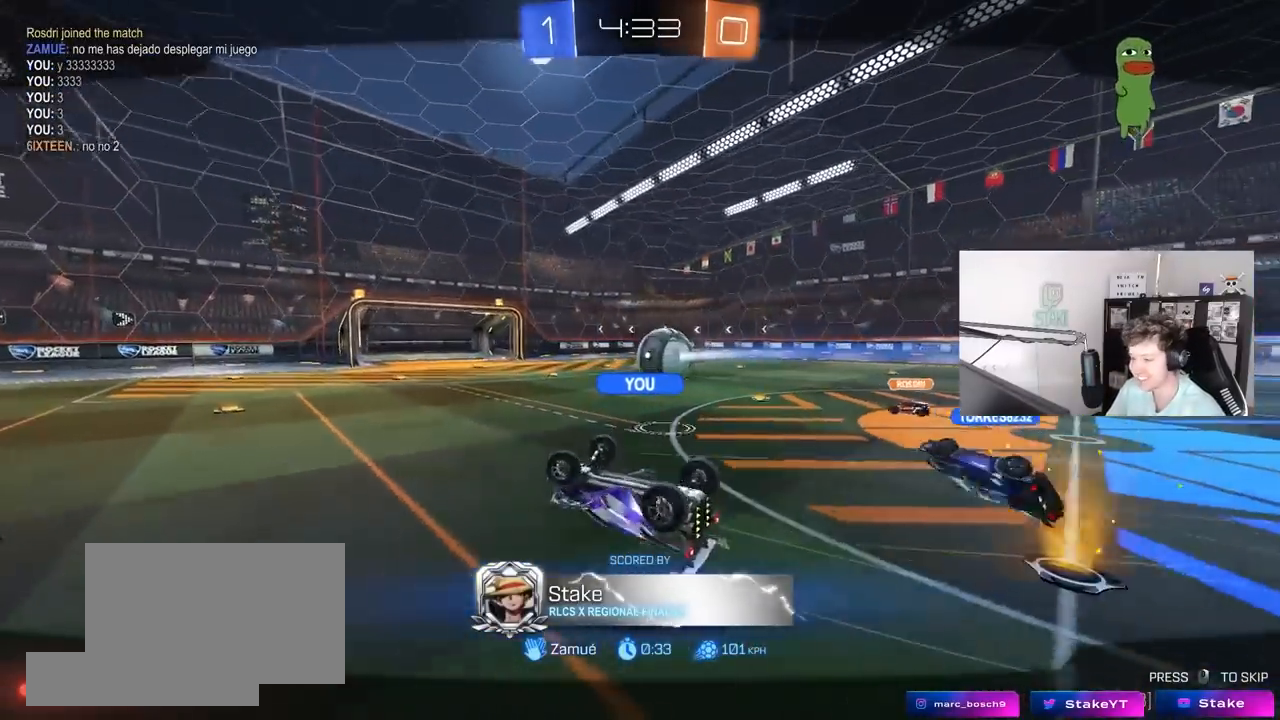
{"keys": [], "mouse": [], "mouse_move": "still", "events": []}
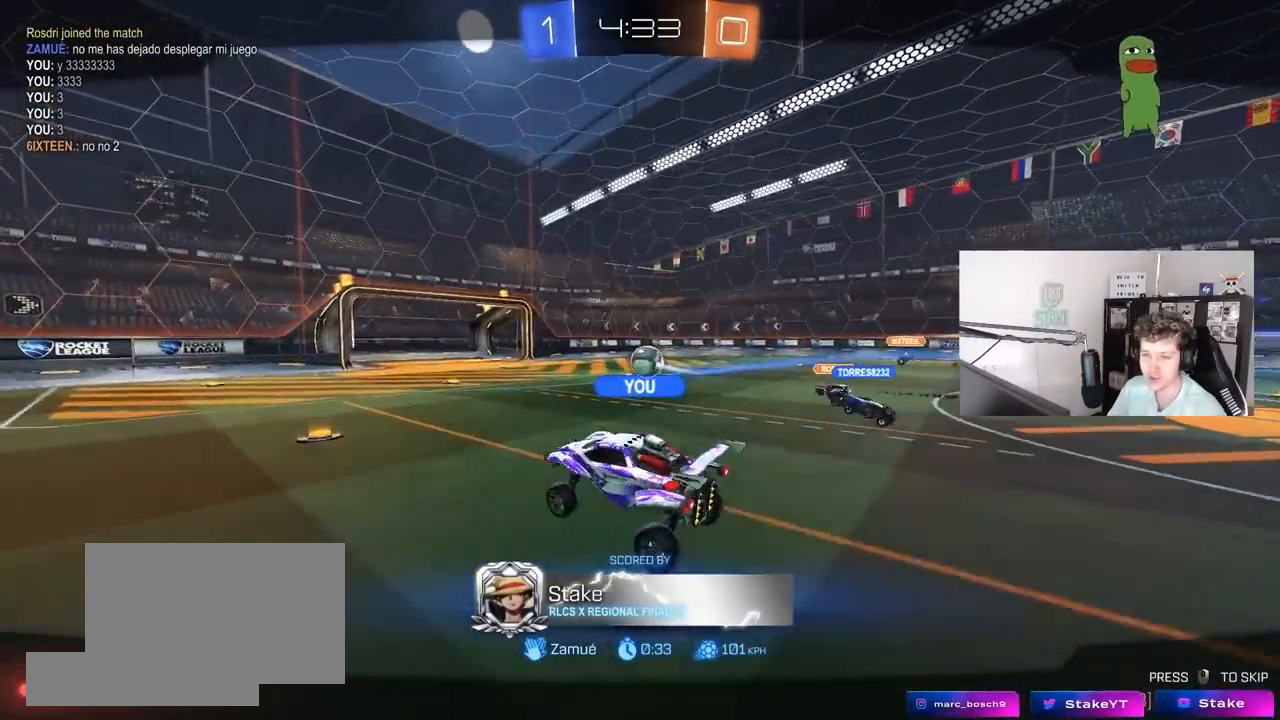
{"keys": [], "mouse": ["right"], "mouse_move": "left", "events": [[450, "mouse_right", "down"]]}
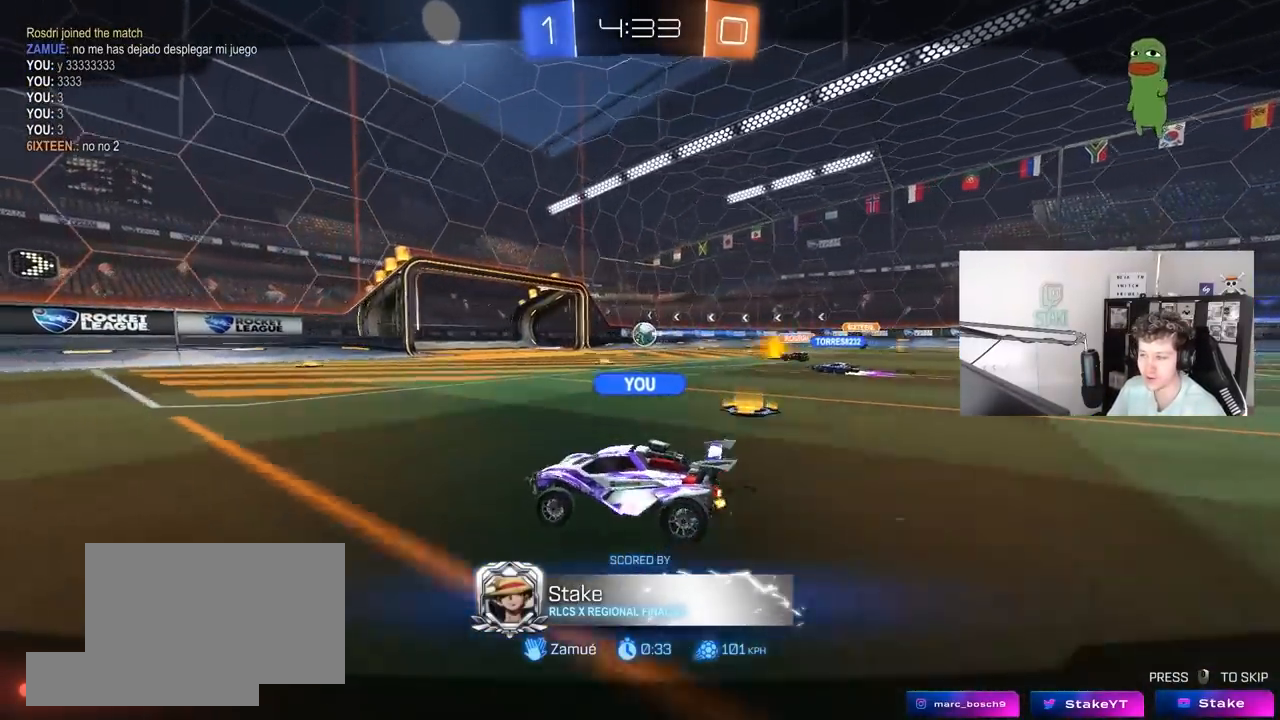
{"keys": [], "mouse": [], "mouse_move": "still", "events": [[133, "mouse_right", "up"]]}
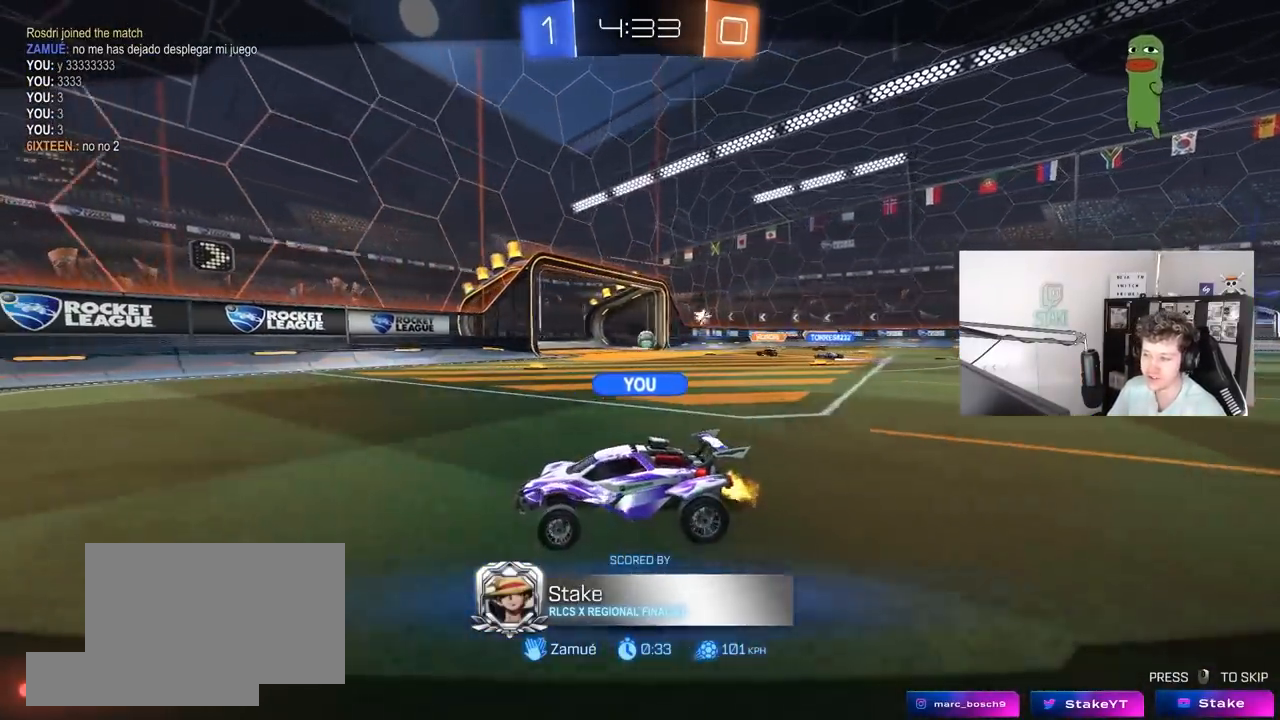
{"keys": [], "mouse": [], "mouse_move": "still", "events": []}
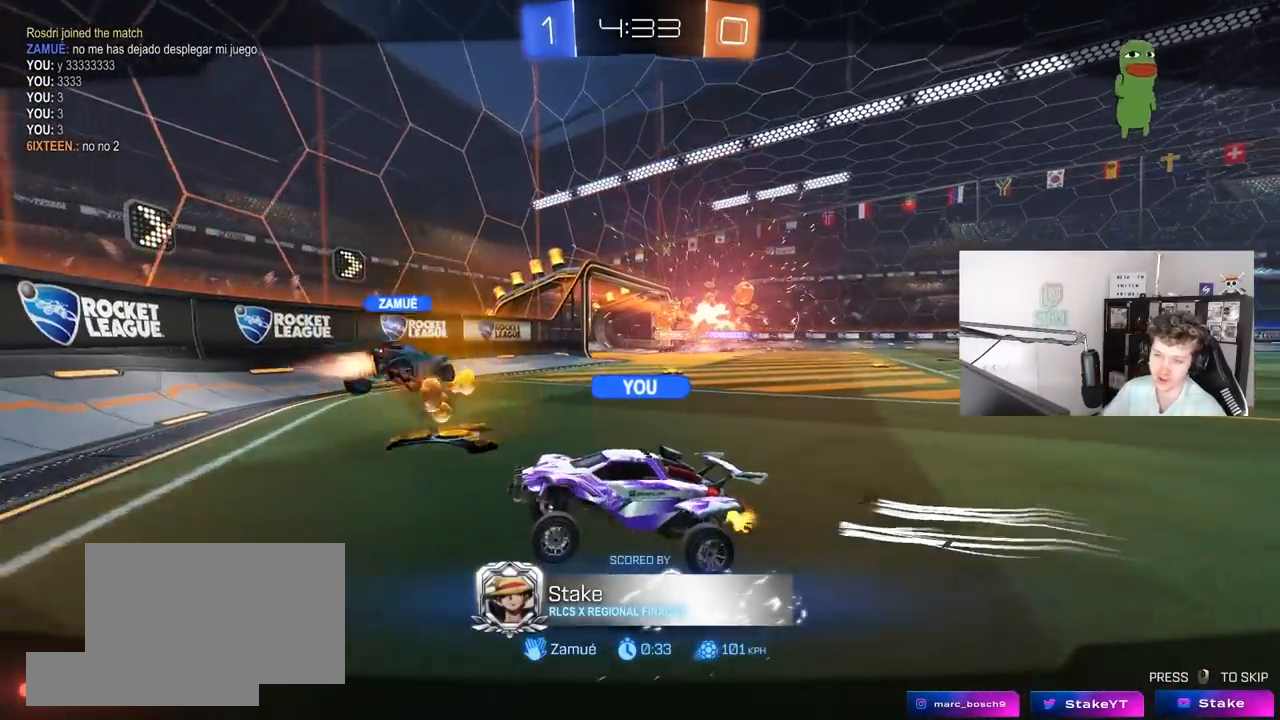
{"keys": [], "mouse": [], "mouse_move": "still", "events": []}
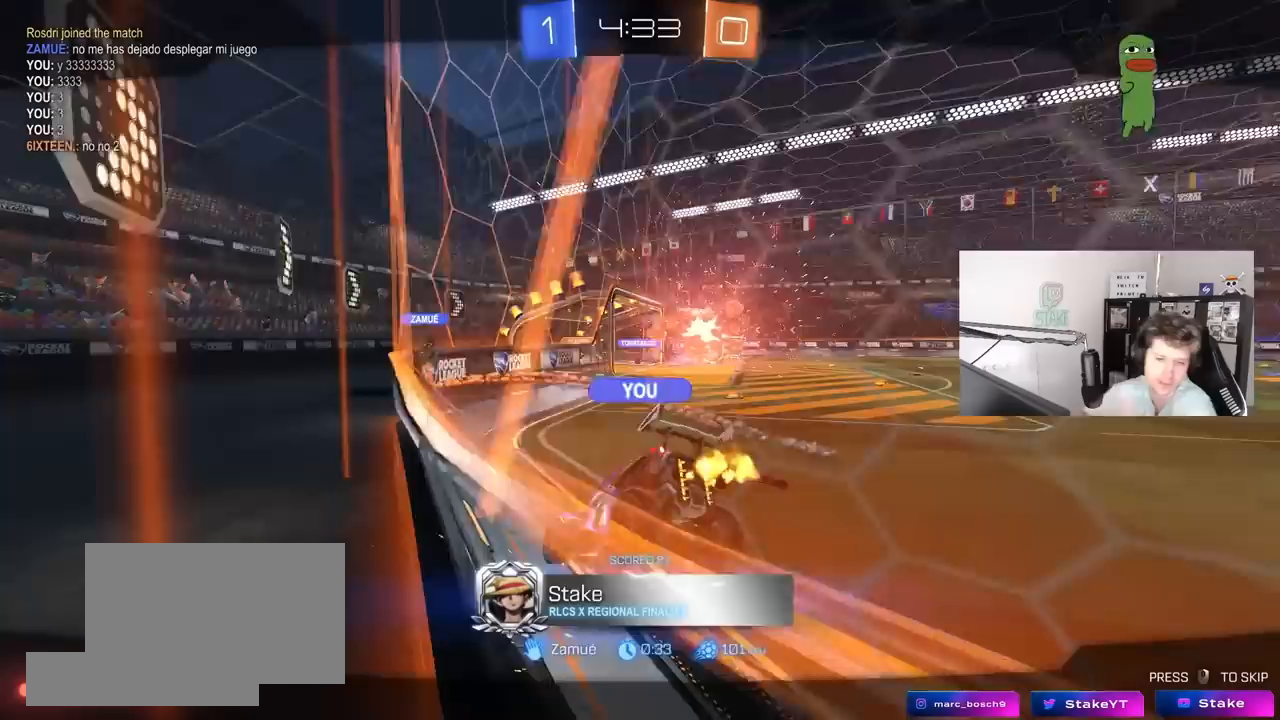
{"keys": [], "mouse": [], "mouse_move": "still", "events": []}
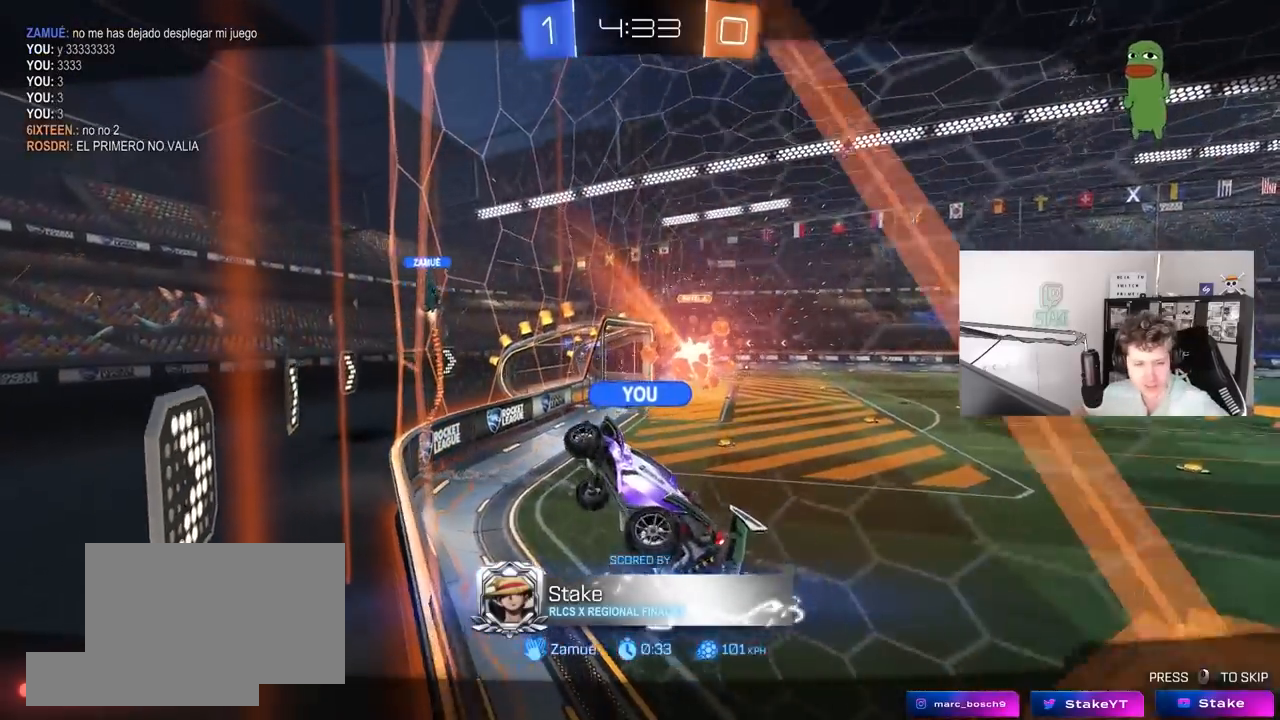
{"keys": [], "mouse": [], "mouse_move": "still", "events": []}
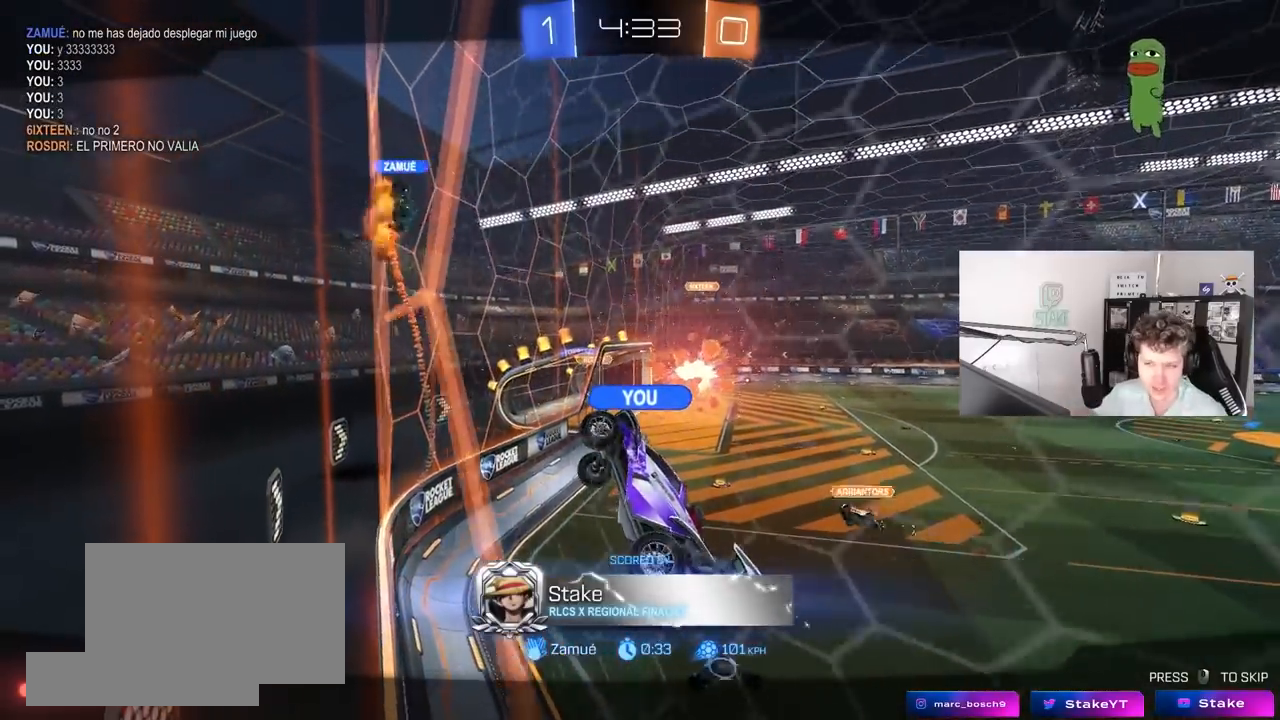
{"keys": [], "mouse": [], "mouse_move": "still", "events": []}
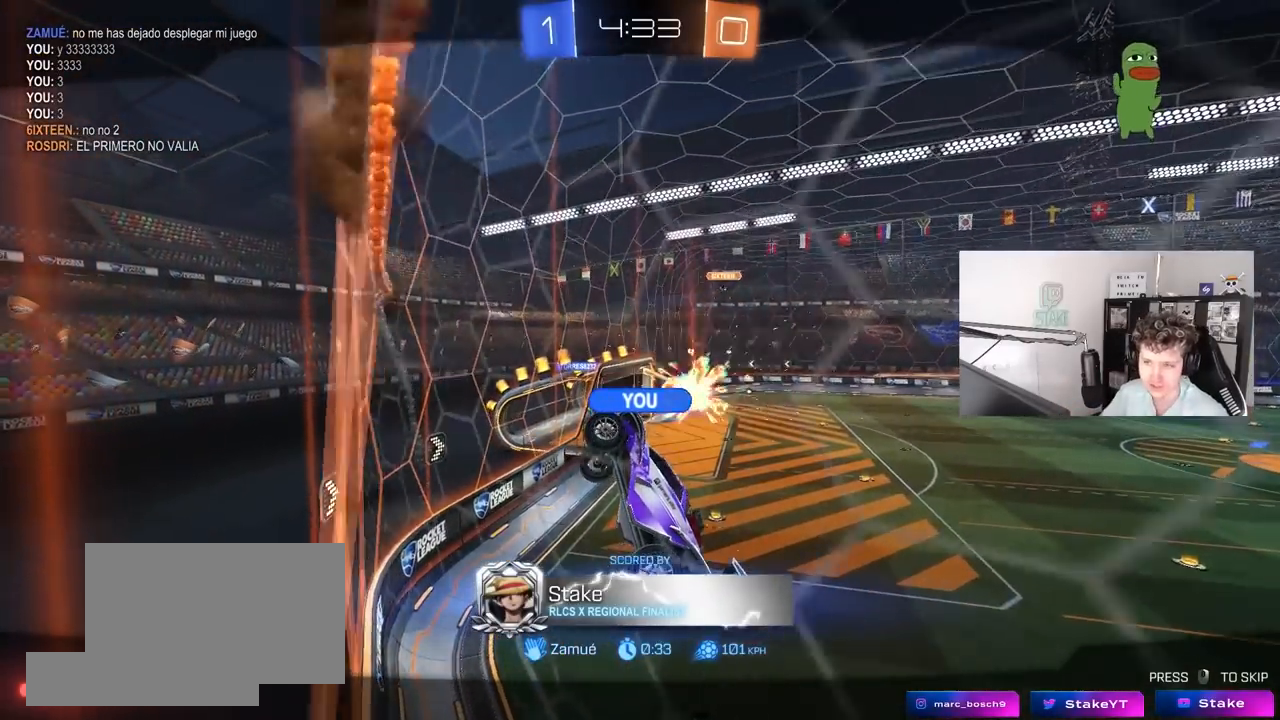
{"keys": ["t"], "mouse": [], "mouse_move": "still", "events": [[367, "t", "down"]]}
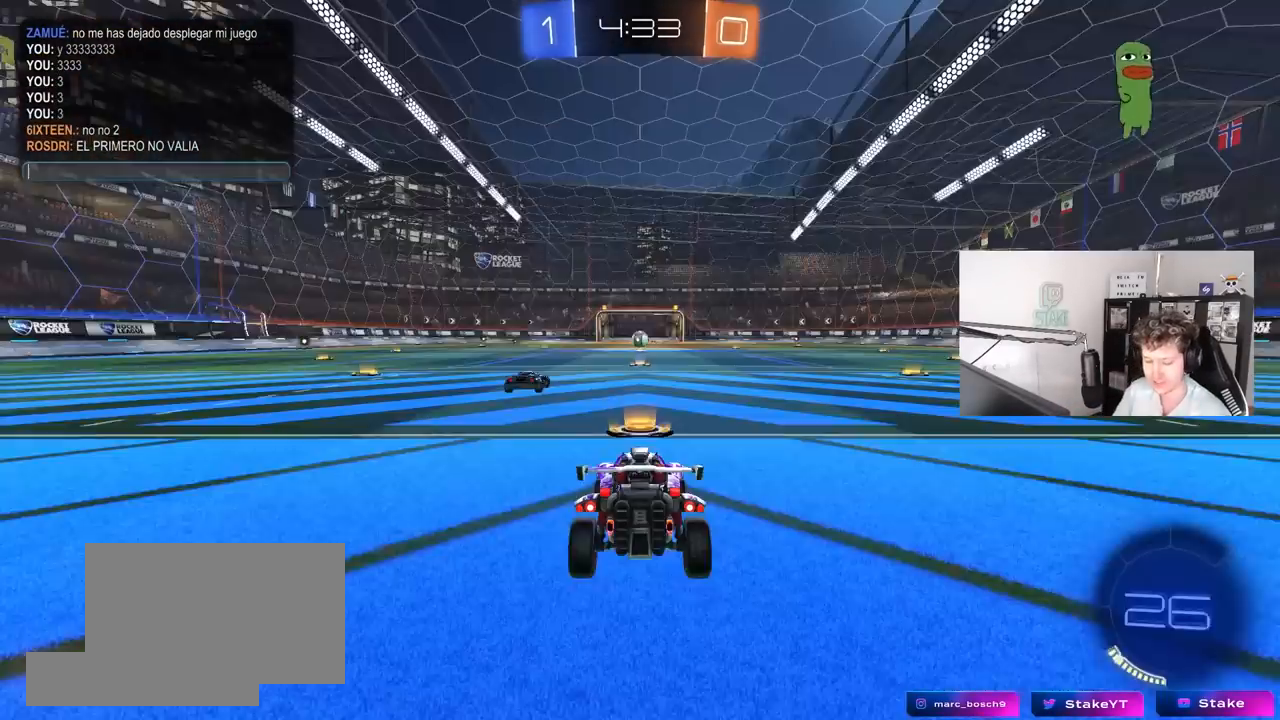
{"keys": ["c"], "mouse": [], "mouse_move": "still", "events": [[17, "t", "up"], [383, "s", "down"], [483, "c", "down"], [483, "s", "up"]]}
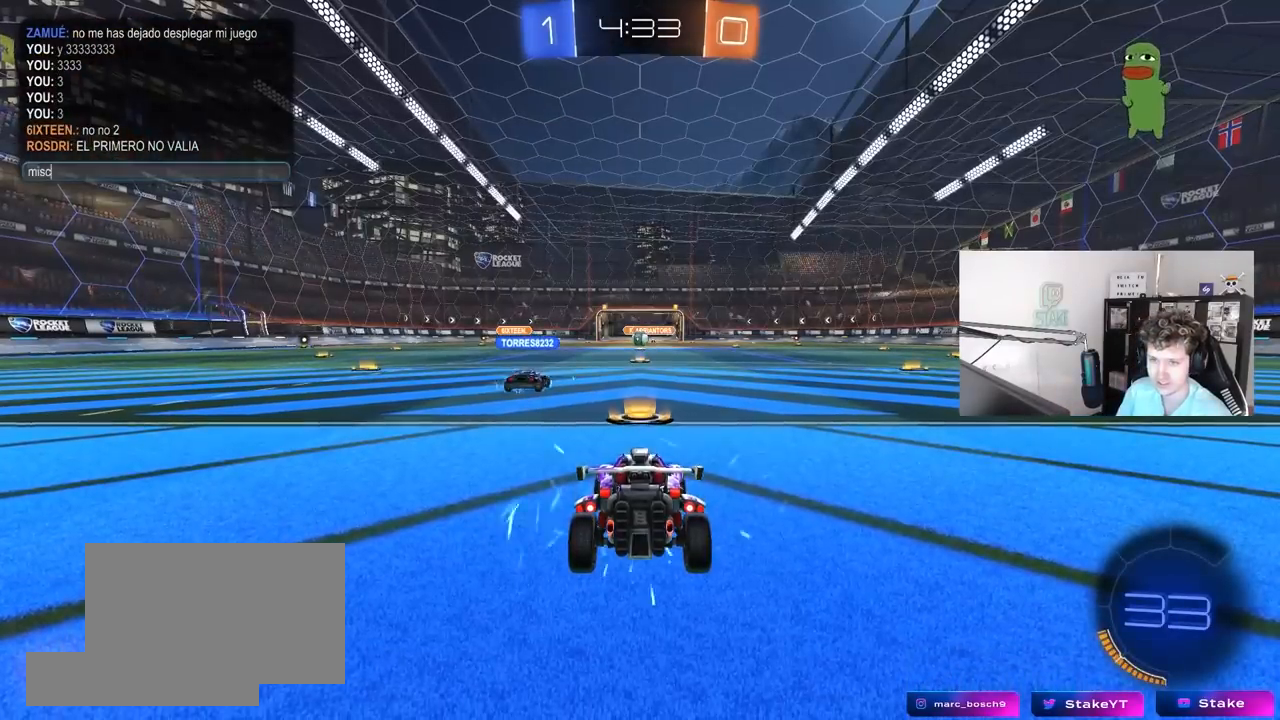
{"keys": [], "mouse": [], "mouse_move": "still", "events": [[67, "c", "up"]]}
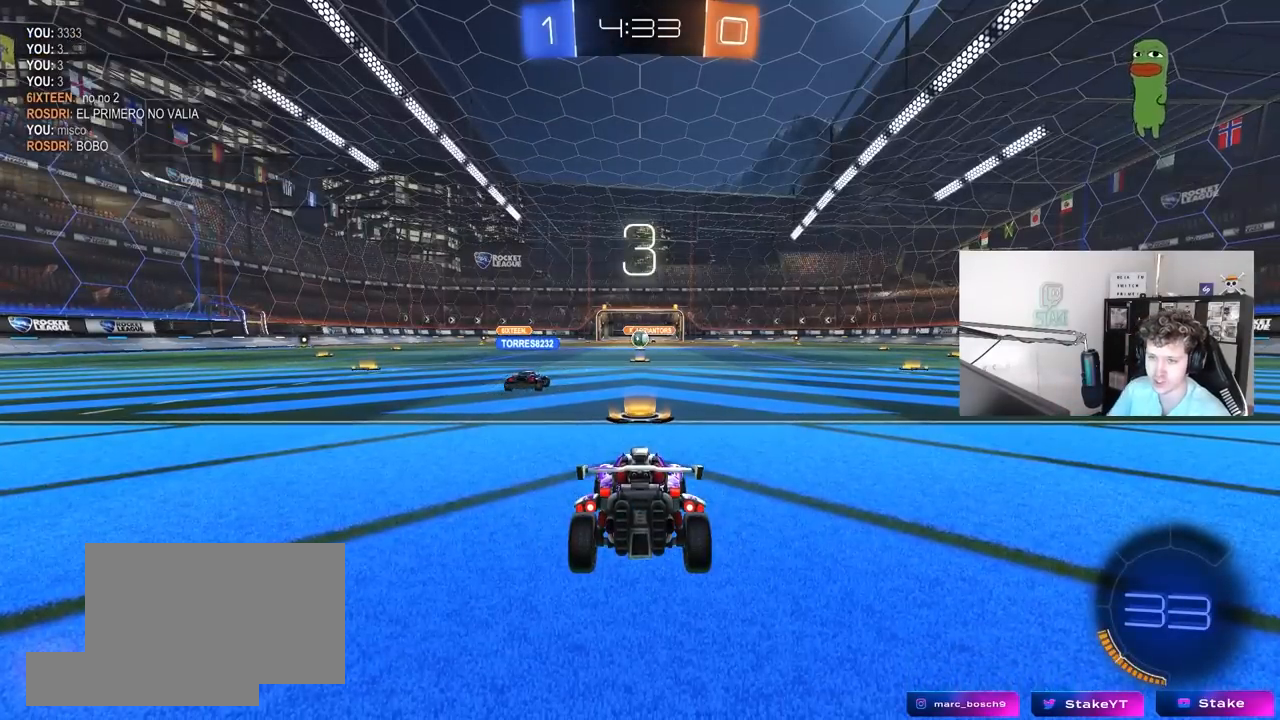
{"keys": [], "mouse": [], "mouse_move": "still", "events": [[283, "mouse_wheel", "down"], [467, "mouse_wheel", "up"]]}
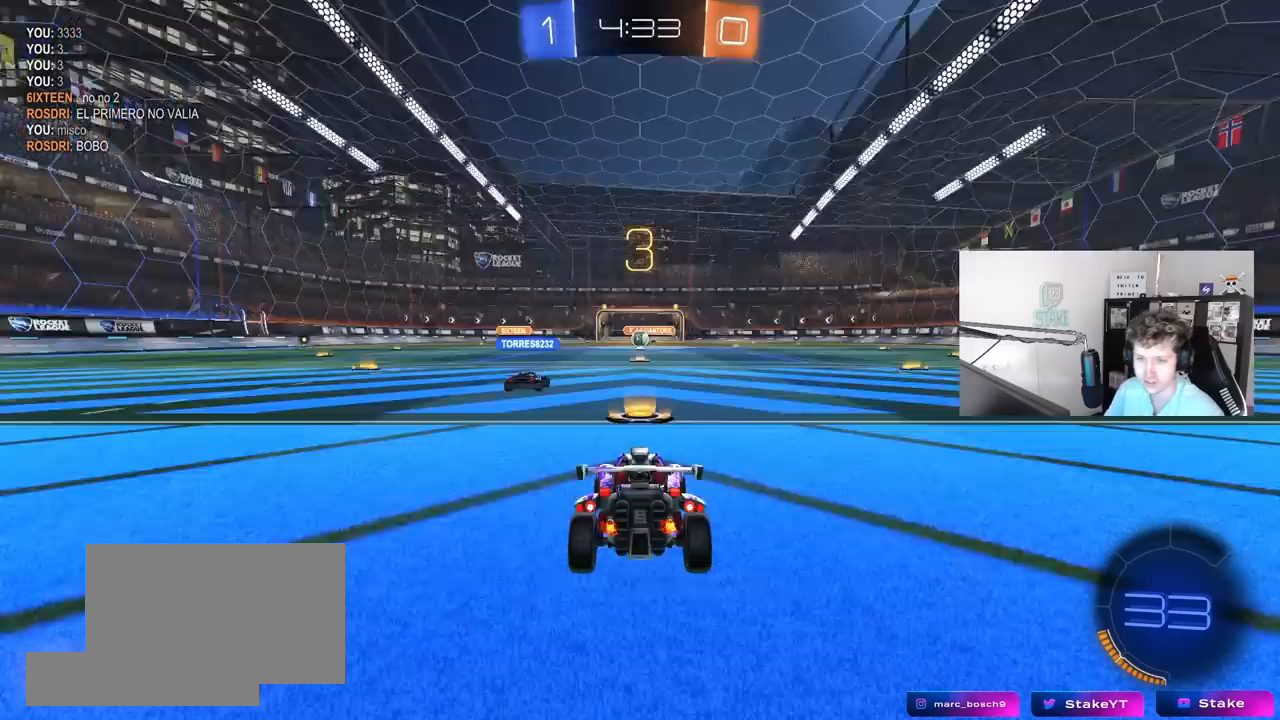
{"keys": [], "mouse": ["wheel"], "mouse_move": "still", "events": [[17, "mouse_wheel", "down"], [100, "mouse_wheel", "up"], [350, "mouse_wheel", "down"]]}
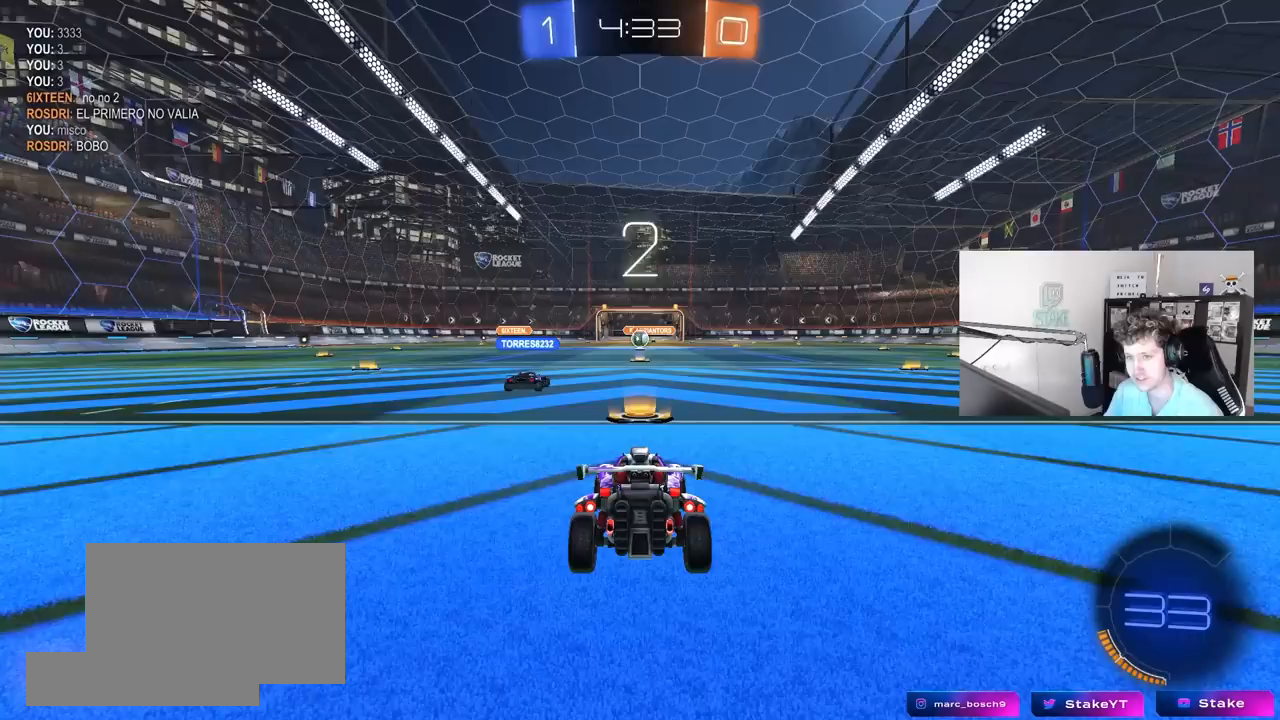
{"keys": [], "mouse": ["left"], "mouse_move": "up-right", "events": [[33, "mouse_wheel", "up"], [317, "mouse_left", "down"]]}
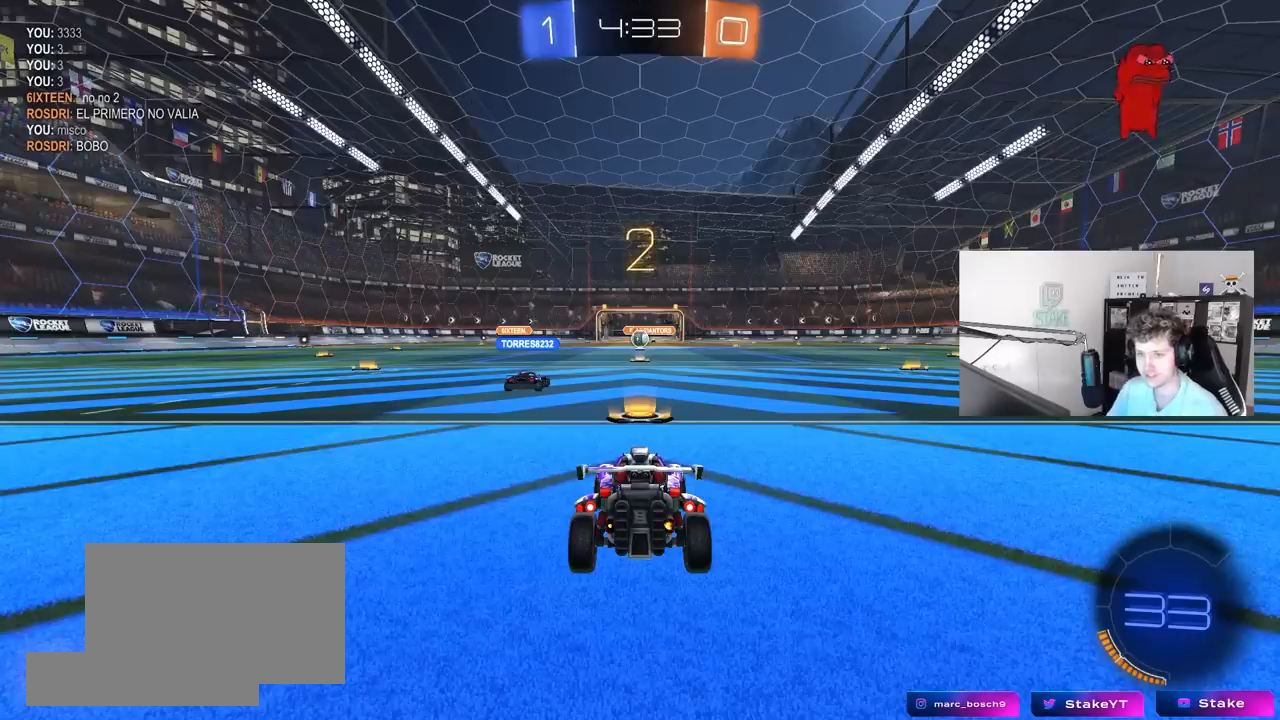
{"keys": ["tab", "w"], "mouse": ["left"], "mouse_move": "right", "events": [[233, "tab", "down"], [467, "w", "down"]]}
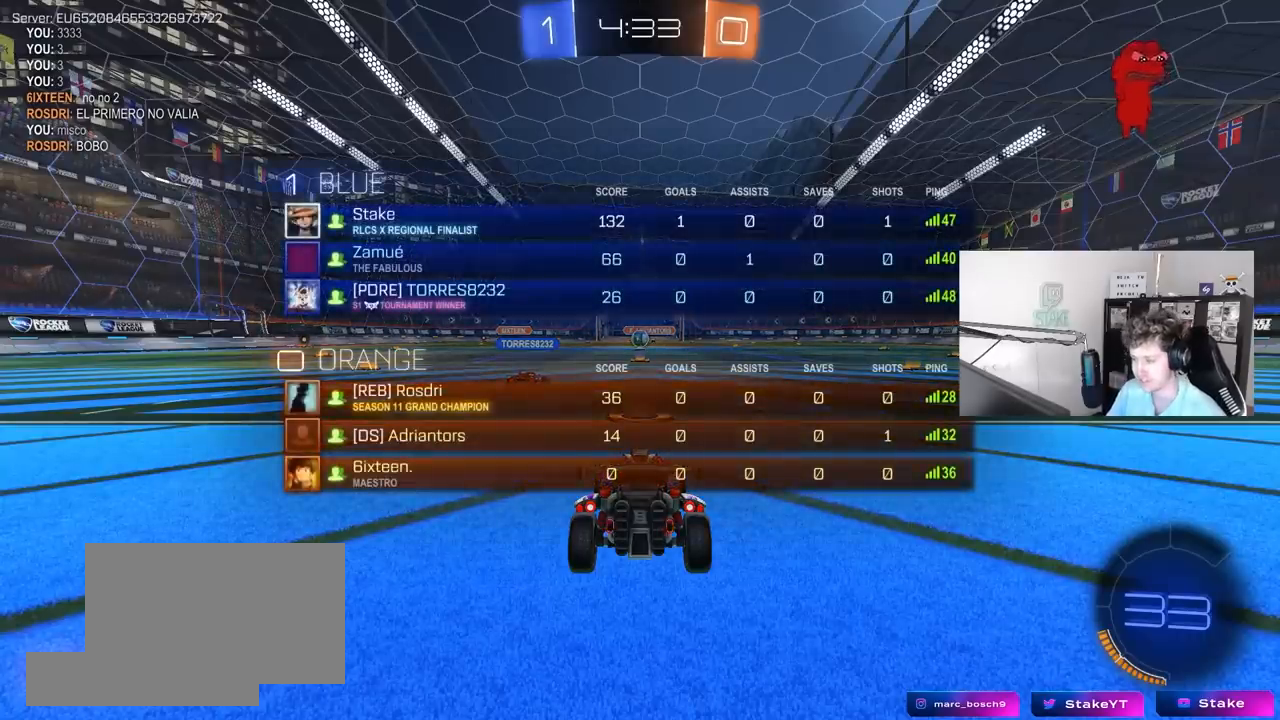
{"keys": ["w"], "mouse": ["left"], "mouse_move": "left", "events": [[250, "mouse_left", "up"], [300, "tab", "up"], [383, "mouse_left", "down"]]}
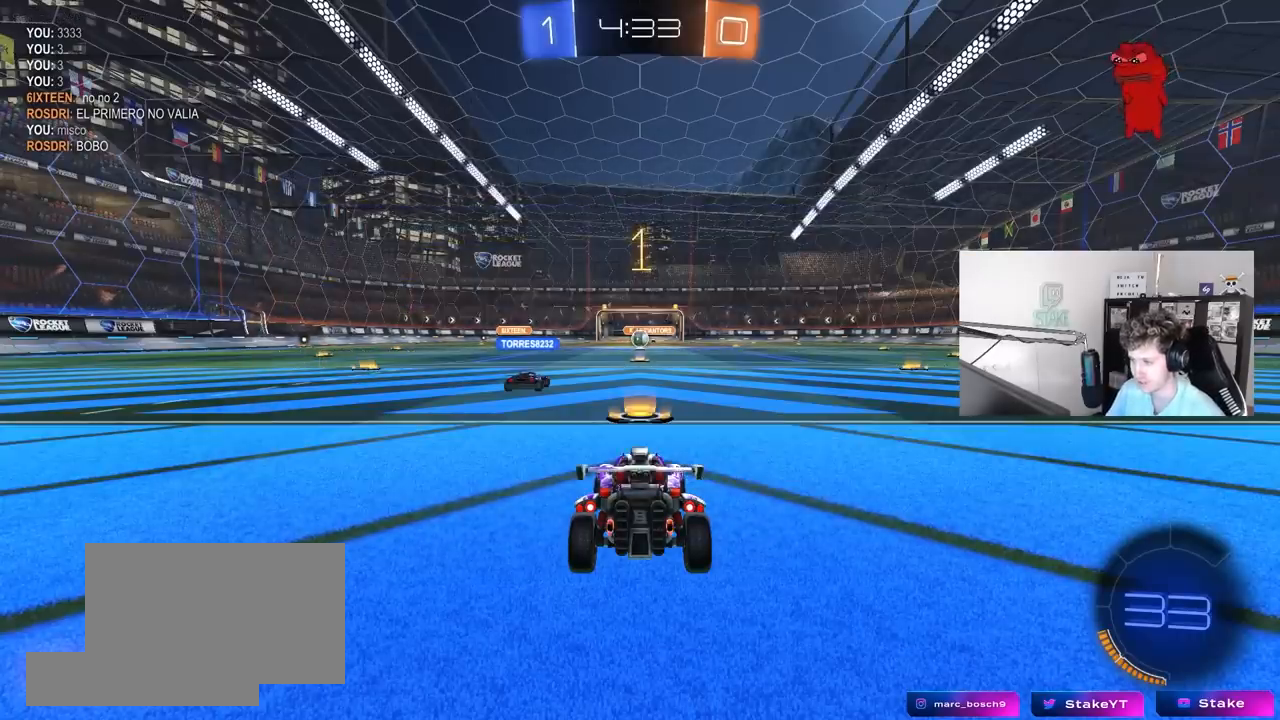
{"keys": ["d", "w"], "mouse": ["left"], "mouse_move": "left", "events": [[33, "d", "down"]]}
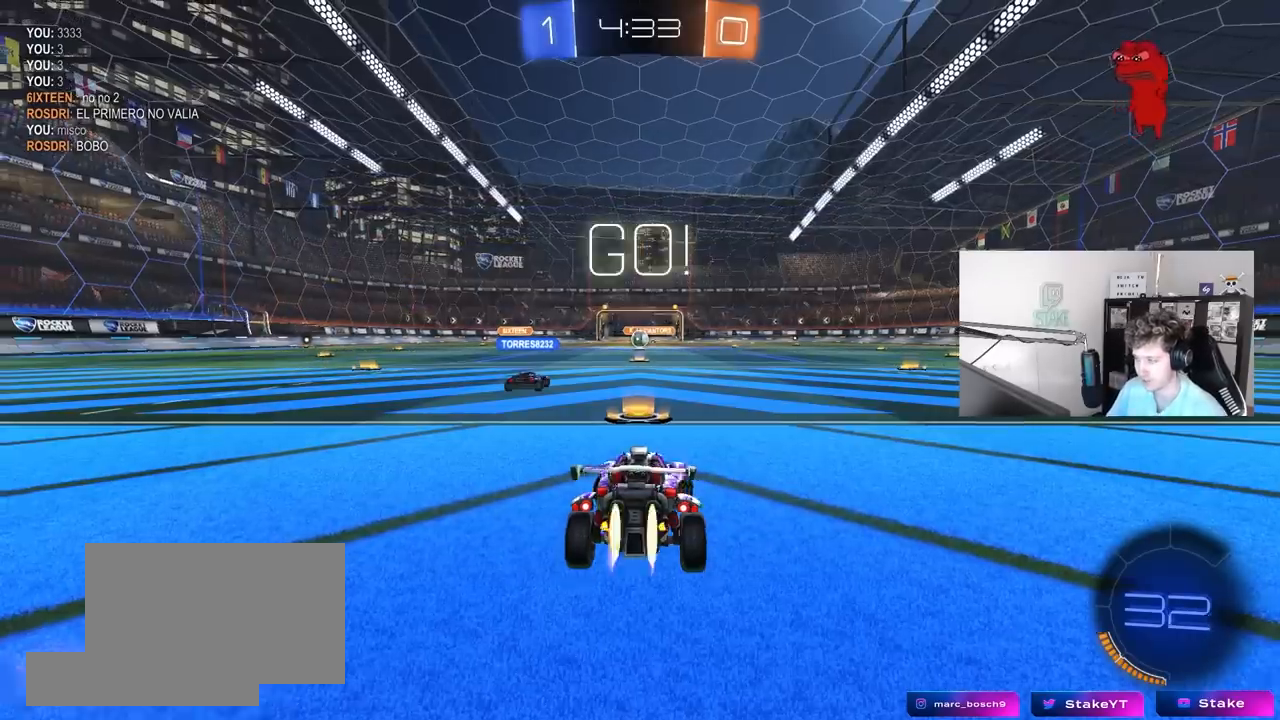
{"keys": ["d", "w"], "mouse": ["left"], "mouse_move": "still", "events": []}
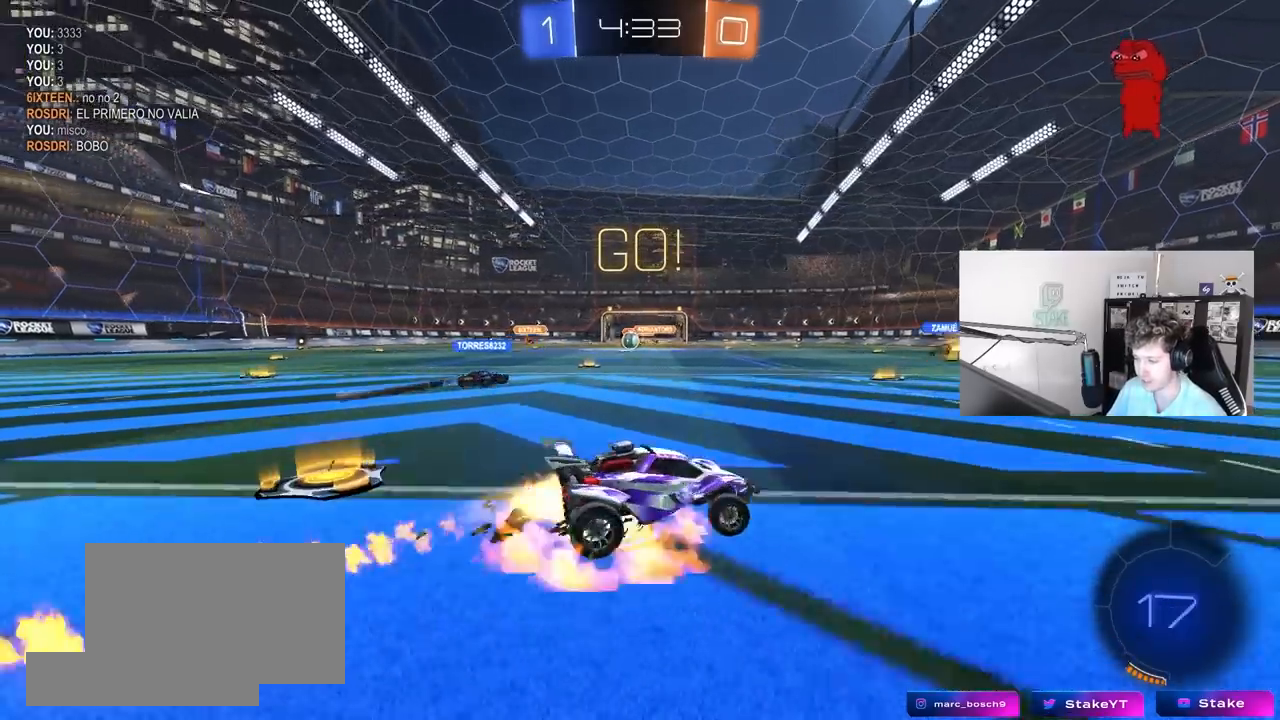
{"keys": ["d", "shift"], "mouse": ["left"], "mouse_move": "still", "events": [[17, "mouse_right", "down"], [67, "shift", "down"], [150, "w", "up"], [200, "s", "down"], [250, "mouse_right", "up"], [483, "s", "up"]]}